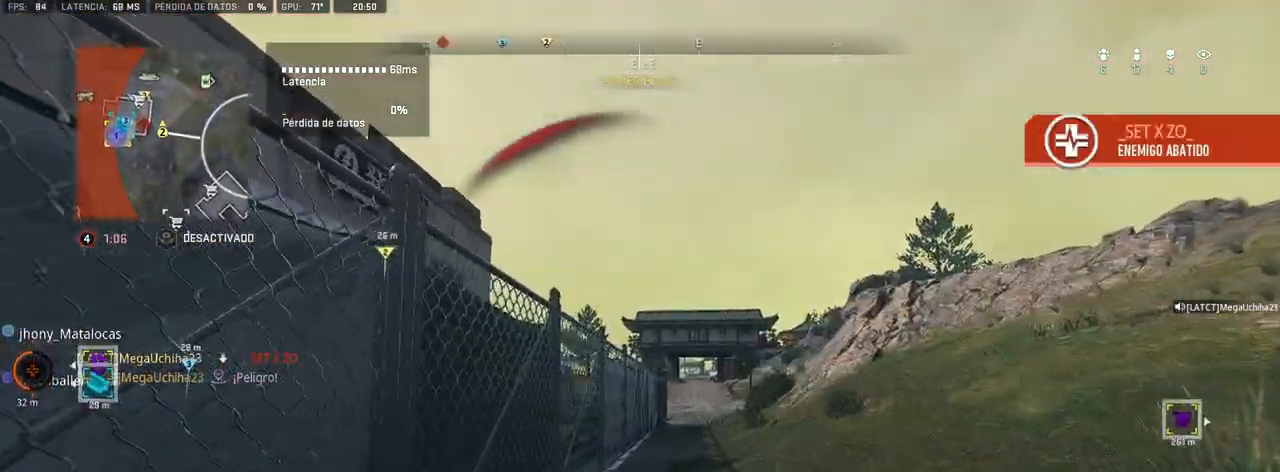
Gameplay with a controller (PlayStation layout); each line is a JSON object with the inputs held at the frame after it. "events" lists button and stick changes between this image and that frame as [ms after this image, input, new state], when the widget could be followed in between.
{"buttons": ["TRIANGLE"], "left_stick": "up", "right_stick": "center", "events": [[400, "right_stick", "center"]]}
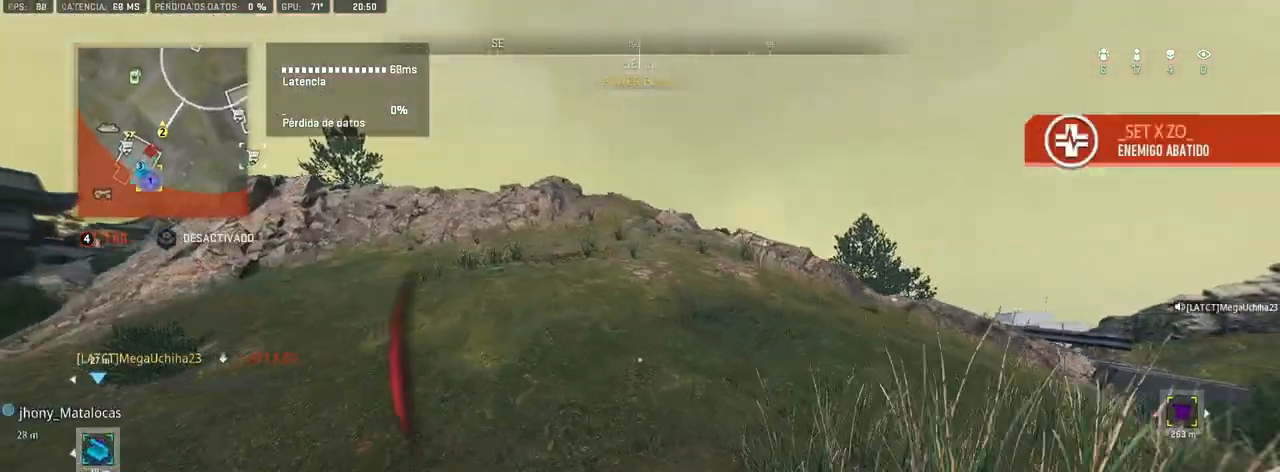
{"buttons": ["TRIANGLE"], "left_stick": "up", "right_stick": "center", "events": []}
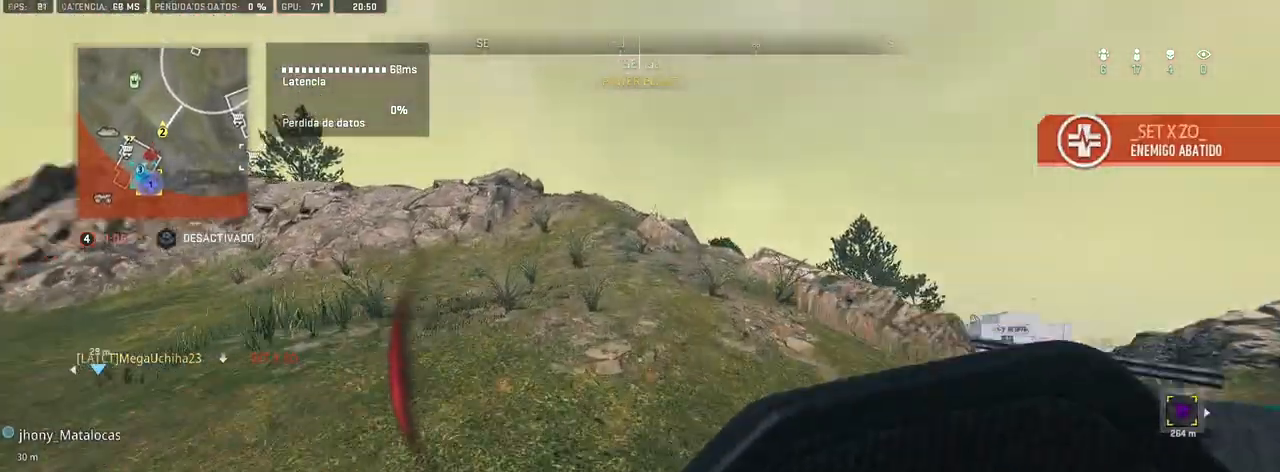
{"buttons": ["TRIANGLE"], "left_stick": "up", "right_stick": "center", "events": []}
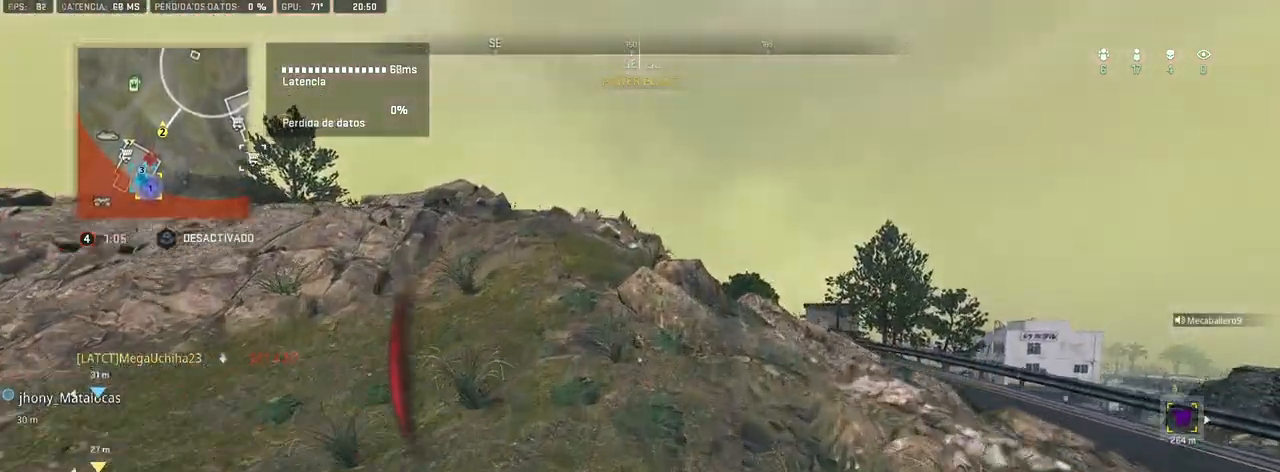
{"buttons": ["TRIANGLE"], "left_stick": "up", "right_stick": "center", "events": [[117, "right_stick", "down-right"], [233, "right_stick", "center"], [367, "R3", "down"], [467, "R3", "up"]]}
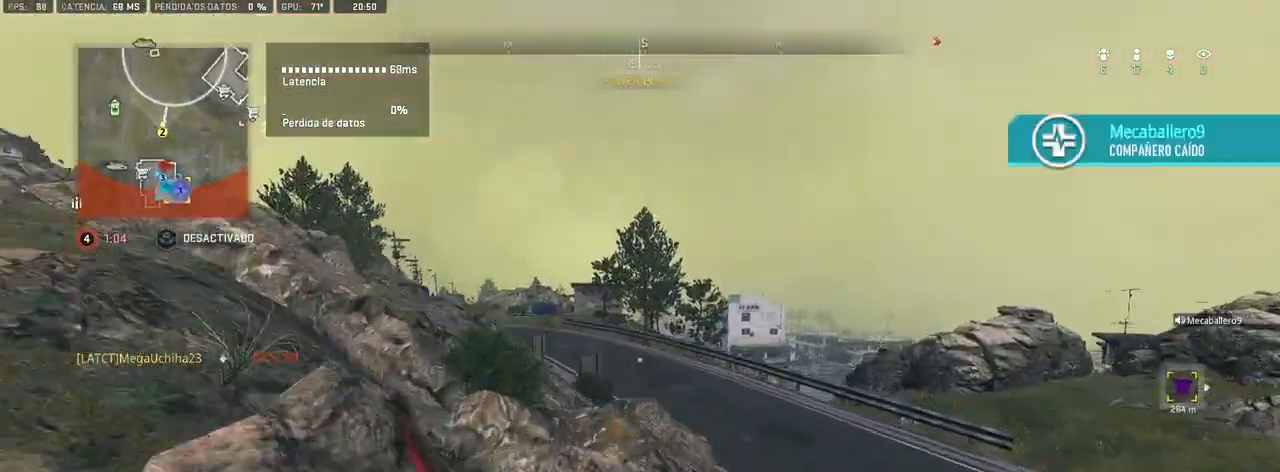
{"buttons": ["CROSS", "TRIANGLE"], "left_stick": "up", "right_stick": "center", "events": [[300, "right_stick", "left"], [400, "right_stick", "center"], [450, "CROSS", "down"]]}
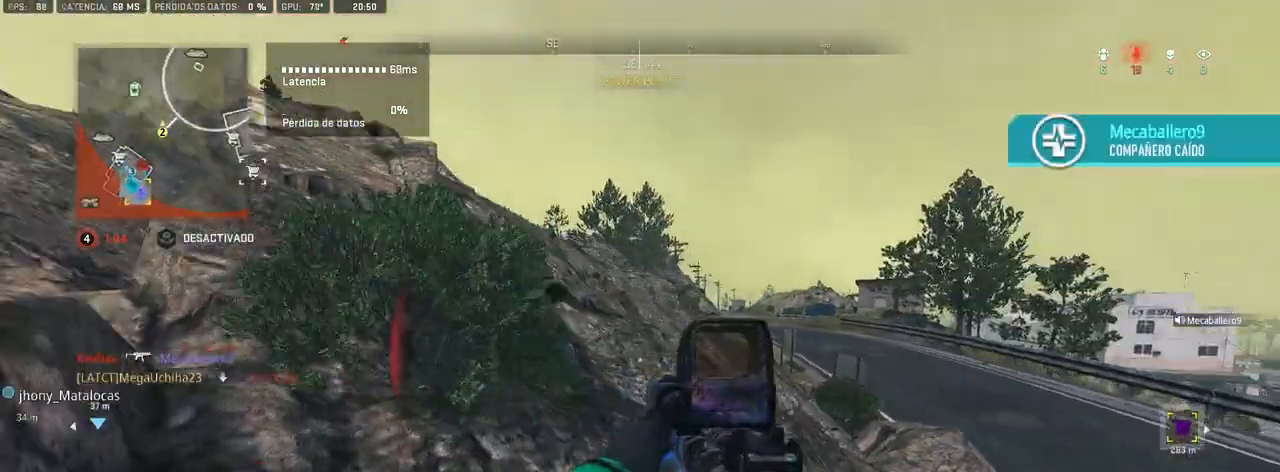
{"buttons": ["CROSS"], "left_stick": "up", "right_stick": "center", "events": [[100, "CROSS", "up"], [267, "right_stick", "up-left"], [350, "TRIANGLE", "up"], [433, "CROSS", "down"], [433, "right_stick", "center"]]}
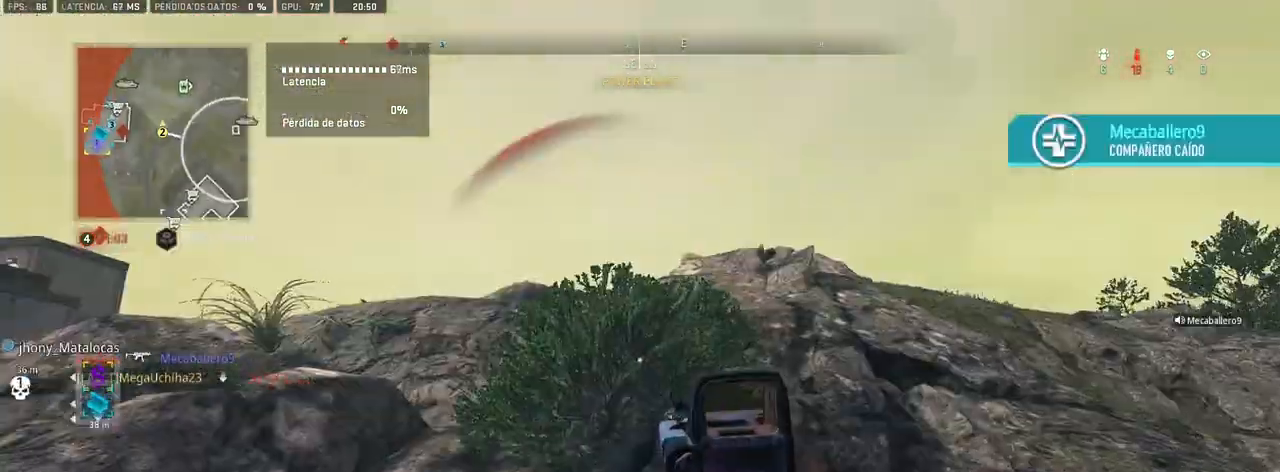
{"buttons": ["L1"], "left_stick": "down-right", "right_stick": "left", "events": [[17, "right_stick", "left"], [50, "CROSS", "up"], [67, "left_stick", "up-right"], [183, "left_stick", "right"], [283, "right_stick", "center"], [300, "left_stick", "down-right"], [467, "L1", "down"], [500, "right_stick", "left"]]}
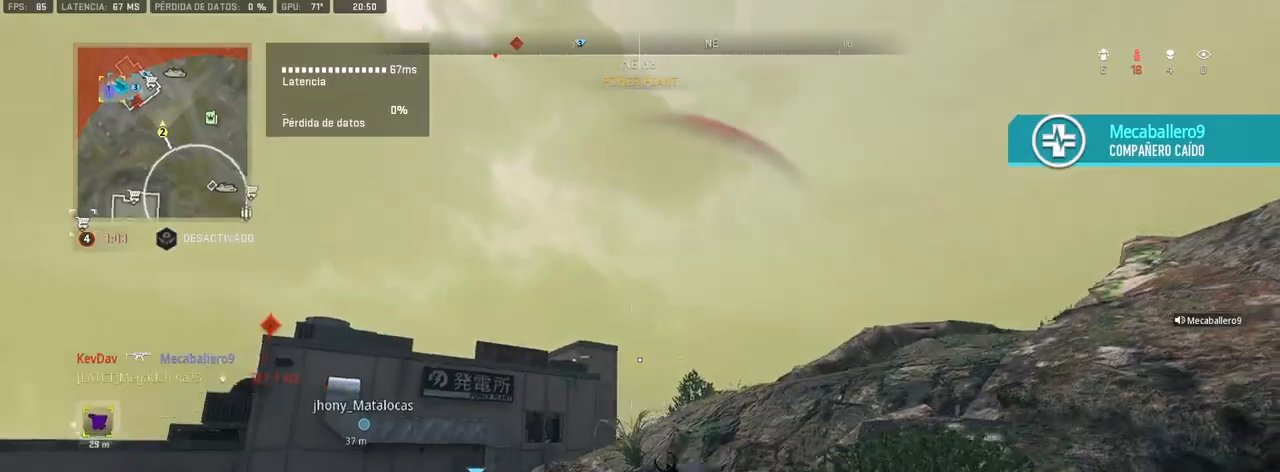
{"buttons": ["L1"], "left_stick": "down-right", "right_stick": "center", "events": [[117, "right_stick", "center"], [350, "right_stick", "left"], [450, "right_stick", "center"]]}
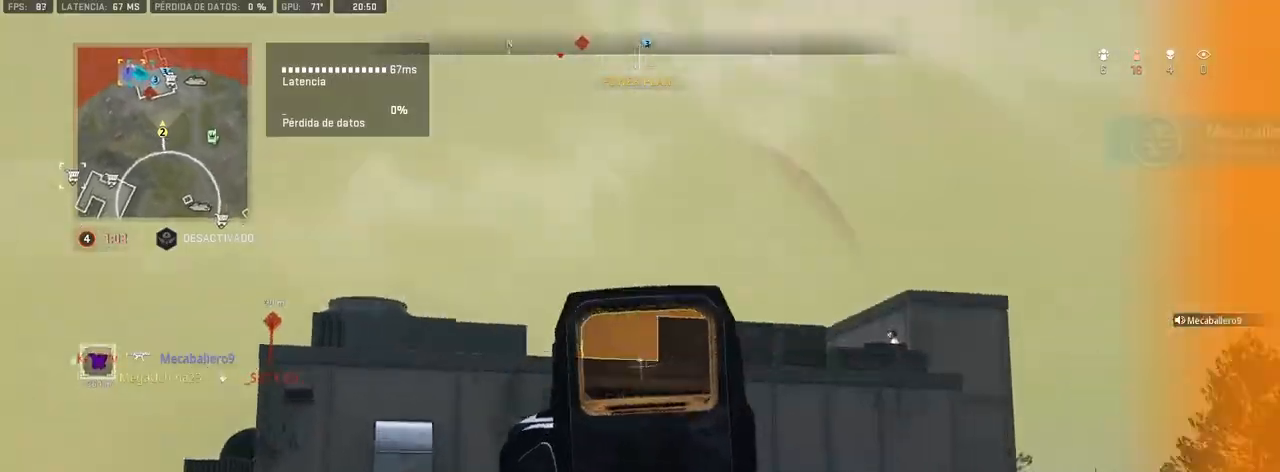
{"buttons": [], "left_stick": "up", "right_stick": "down", "events": [[267, "right_stick", "down-right"], [300, "L1", "up"], [350, "left_stick", "up"], [383, "right_stick", "down"]]}
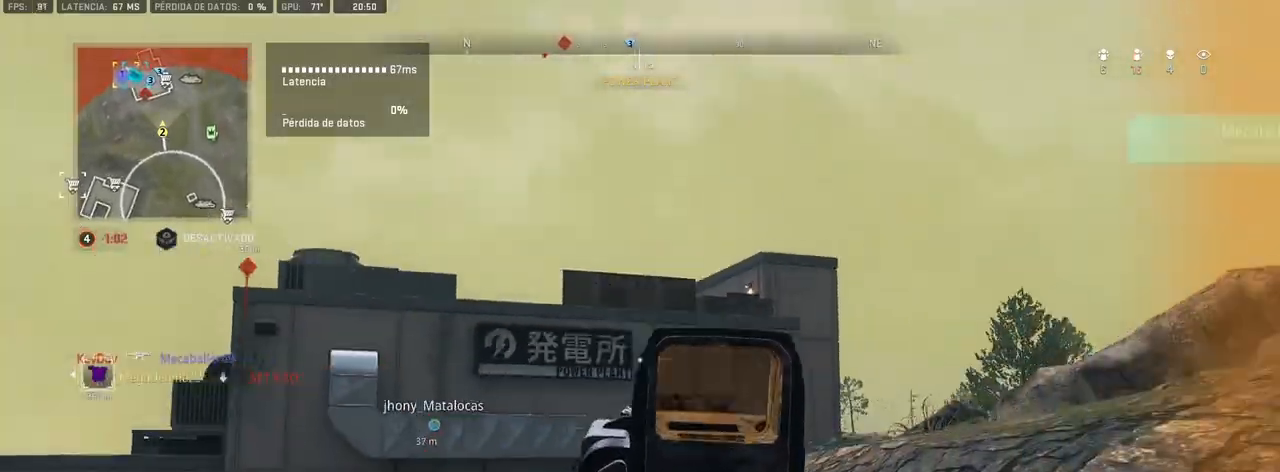
{"buttons": [], "left_stick": "down-left", "right_stick": "center", "events": [[50, "right_stick", "left"], [200, "right_stick", "right"], [333, "left_stick", "left"], [417, "left_stick", "down-left"], [417, "right_stick", "center"]]}
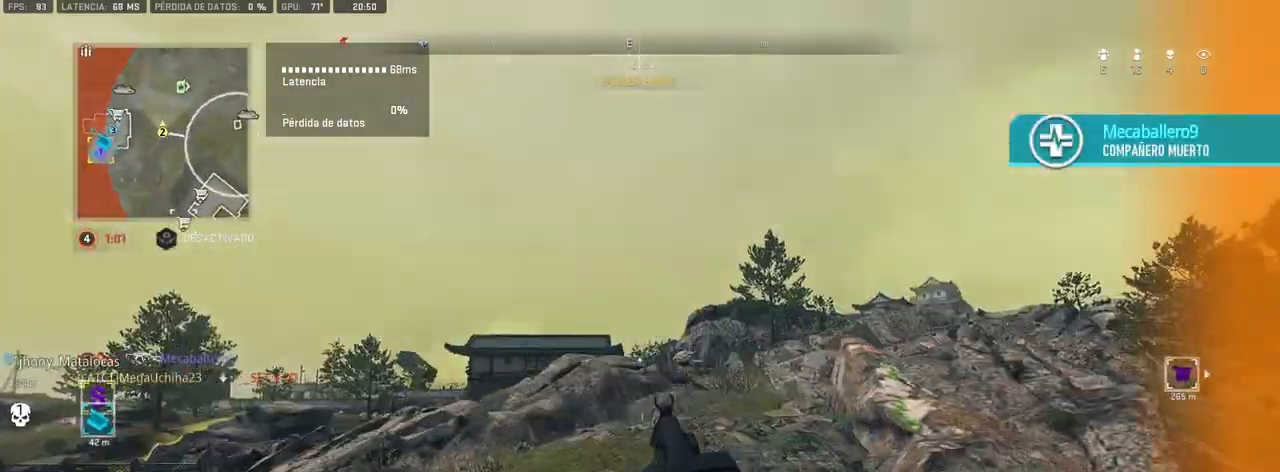
{"buttons": [], "left_stick": "up", "right_stick": "center", "events": [[17, "R3", "down"], [133, "R3", "up"], [250, "right_stick", "left"], [267, "left_stick", "up"], [283, "CROSS", "down"], [350, "L3", "down"], [383, "right_stick", "center"], [433, "CROSS", "up"], [483, "L3", "up"]]}
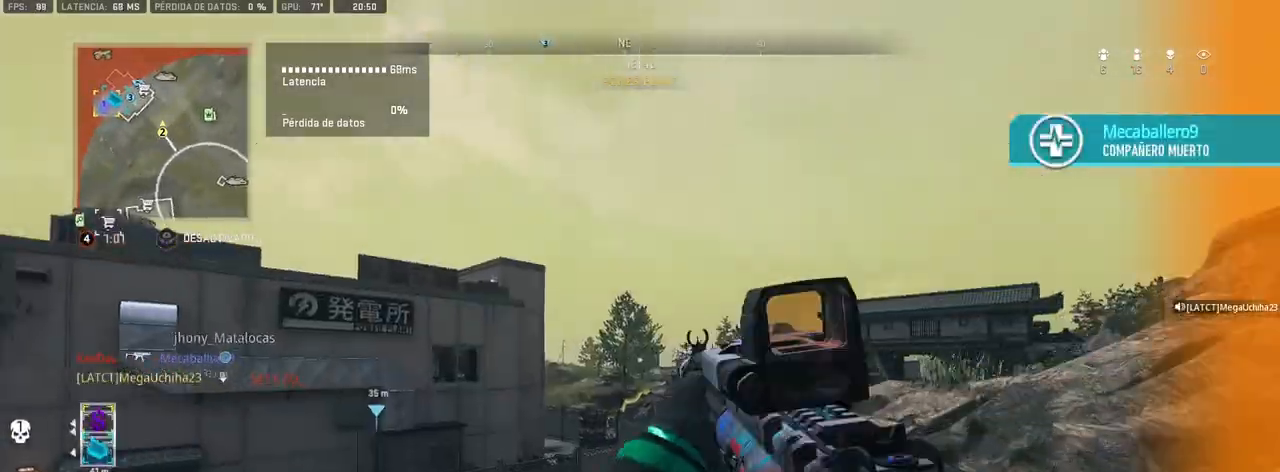
{"buttons": [], "left_stick": "up", "right_stick": "center", "events": [[33, "right_stick", "right"], [100, "left_stick", "left"], [133, "right_stick", "left"], [200, "left_stick", "up"], [250, "right_stick", "down-left"], [383, "right_stick", "center"]]}
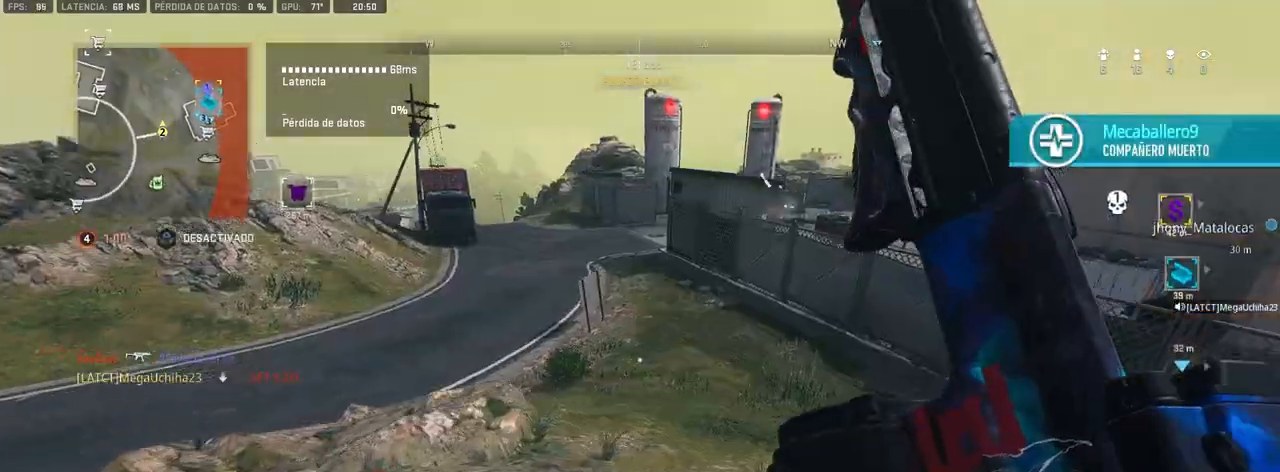
{"buttons": [], "left_stick": "up", "right_stick": "up-left", "events": [[133, "R3", "down"], [217, "R3", "up"], [217, "right_stick", "left"], [350, "right_stick", "up-left"]]}
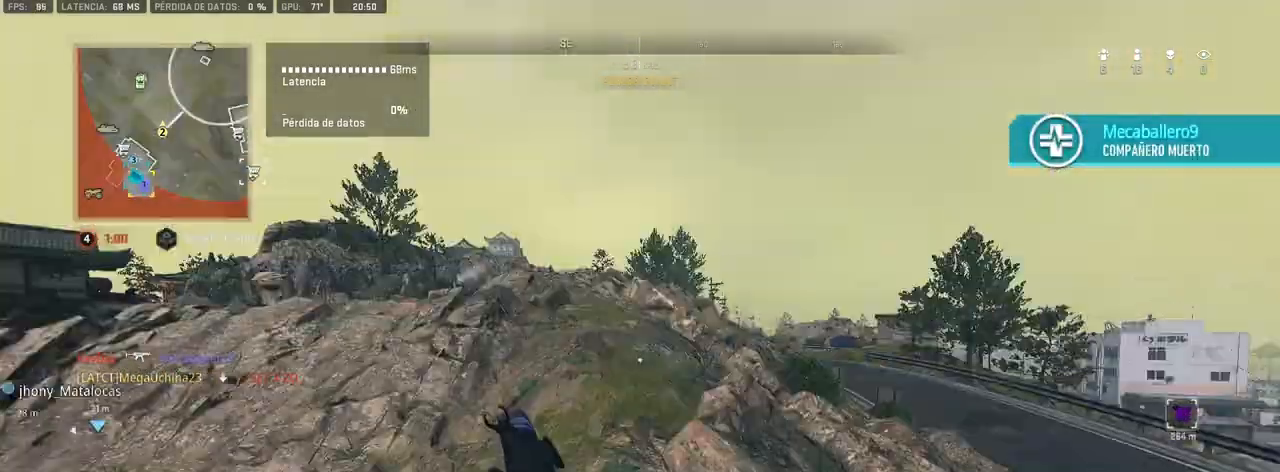
{"buttons": ["CROSS"], "left_stick": "up", "right_stick": "center", "events": [[17, "right_stick", "center"], [100, "left_stick", "center"], [133, "right_stick", "up-left"], [250, "right_stick", "center"], [267, "left_stick", "up-right"], [417, "left_stick", "up"], [433, "CROSS", "down"]]}
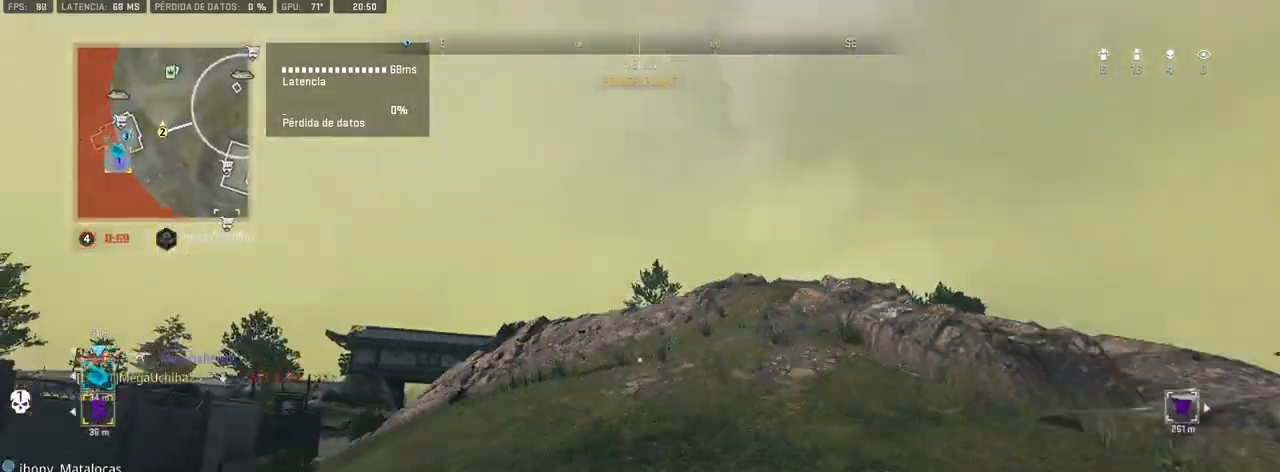
{"buttons": [], "left_stick": "up", "right_stick": "center", "events": [[83, "CROSS", "up"], [133, "L3", "down"], [217, "L3", "up"]]}
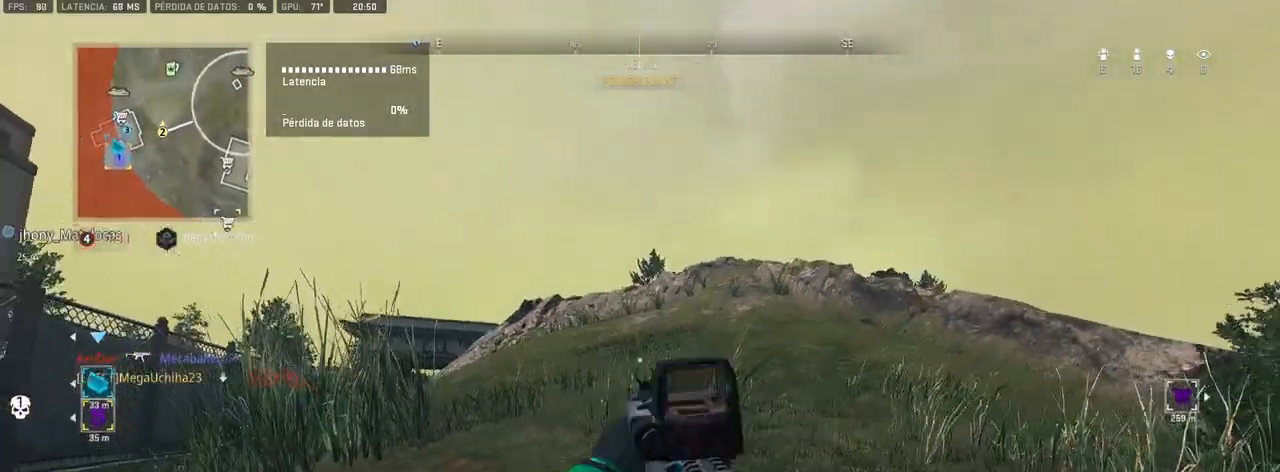
{"buttons": ["CROSS"], "left_stick": "up", "right_stick": "center", "events": [[117, "right_stick", "right"], [317, "right_stick", "center"], [467, "CROSS", "down"]]}
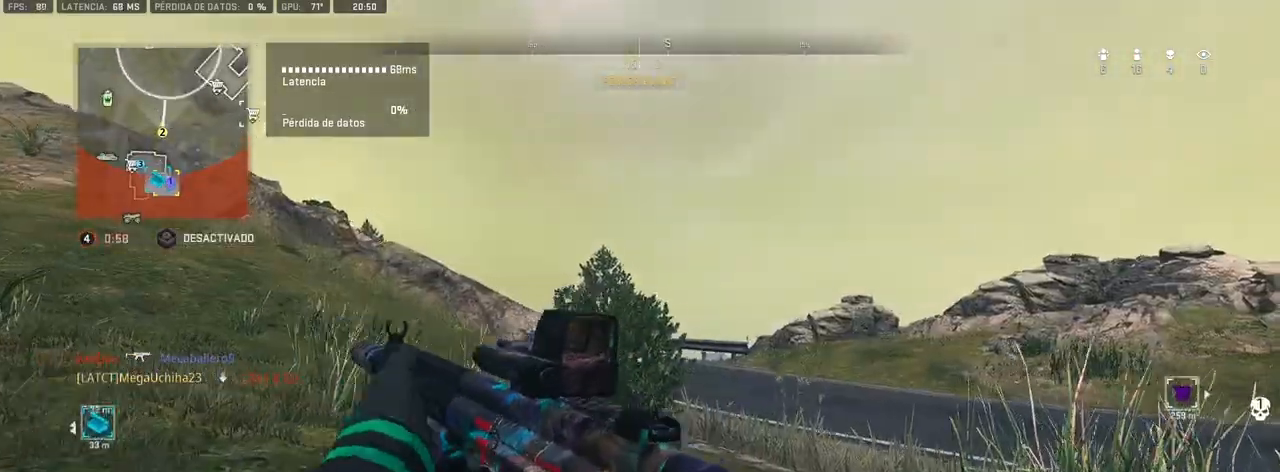
{"buttons": [], "left_stick": "up", "right_stick": "left", "events": [[133, "CROSS", "up"], [417, "right_stick", "left"]]}
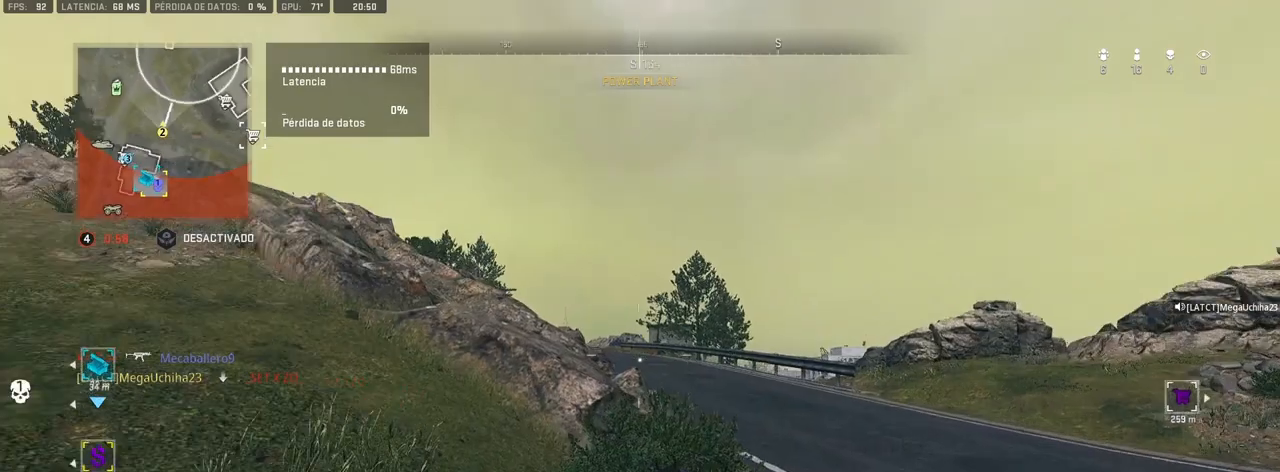
{"buttons": [], "left_stick": "up", "right_stick": "up-left", "events": [[67, "right_stick", "center"], [450, "right_stick", "up-left"]]}
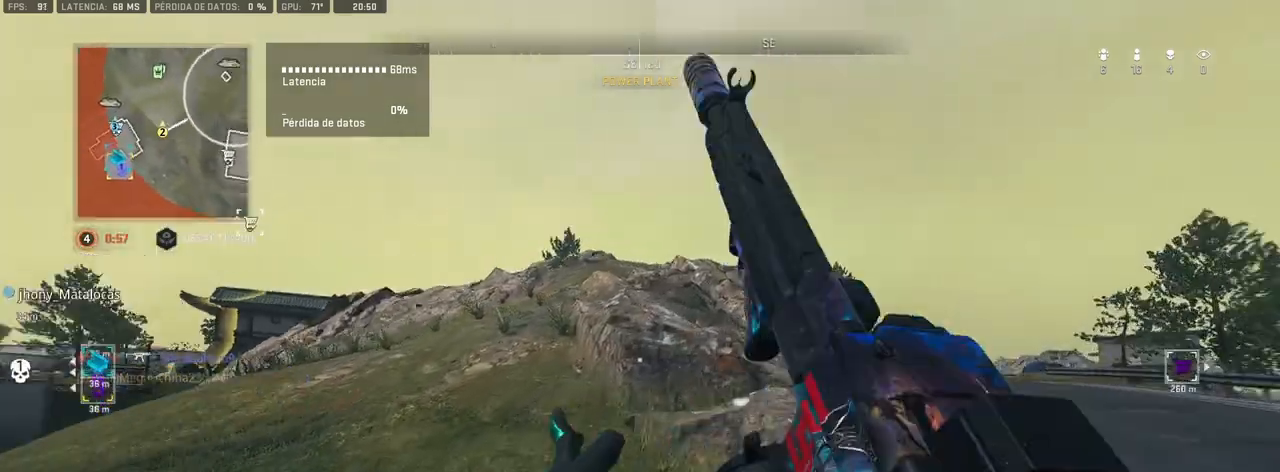
{"buttons": [], "left_stick": "up-right", "right_stick": "left", "events": [[50, "right_stick", "center"], [417, "right_stick", "left"], [483, "left_stick", "up-right"]]}
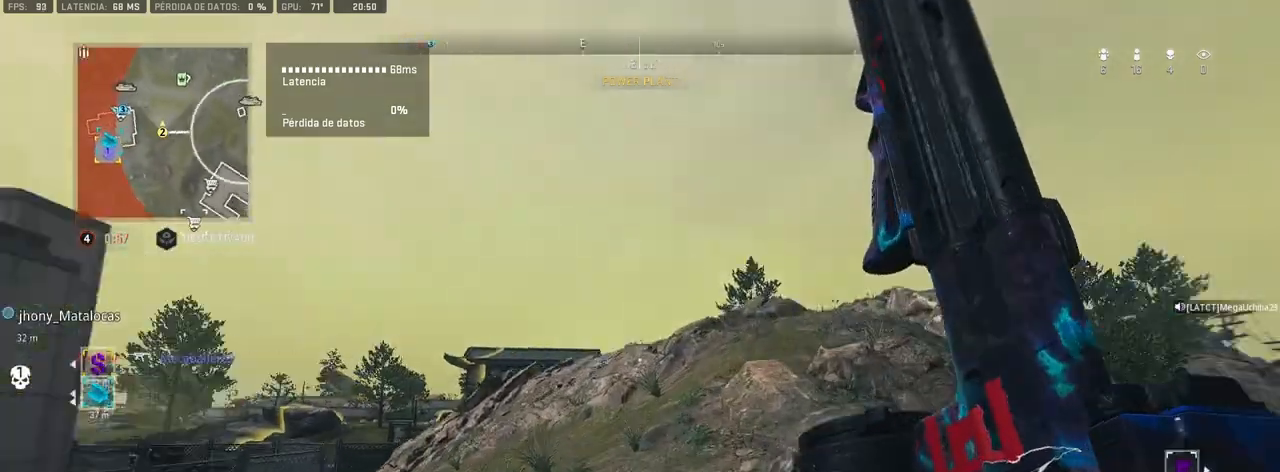
{"buttons": [], "left_stick": "right", "right_stick": "center", "events": [[83, "left_stick", "right"], [117, "right_stick", "center"], [233, "R3", "down"], [300, "R3", "up"], [317, "right_stick", "left"], [417, "right_stick", "center"]]}
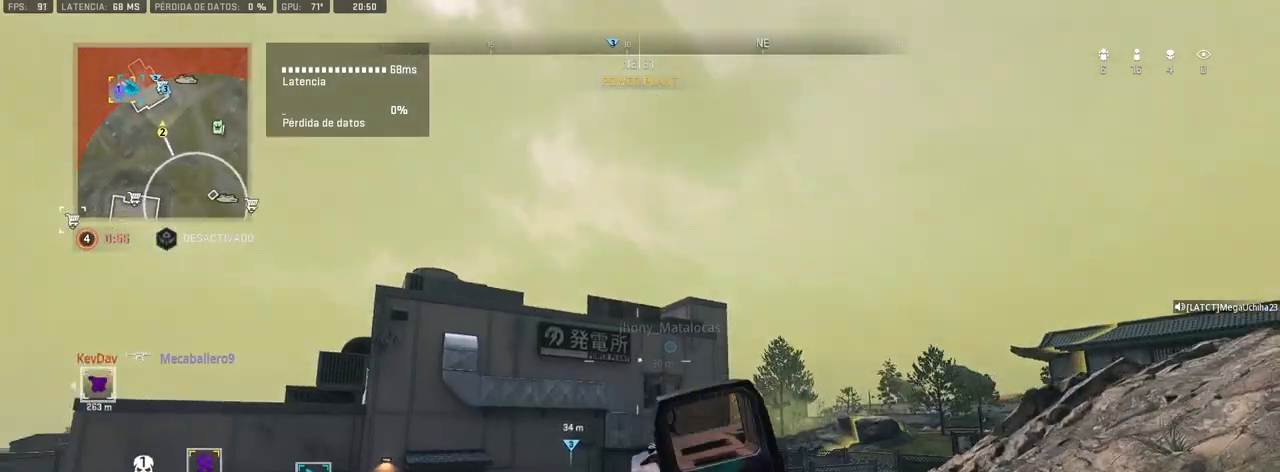
{"buttons": [], "left_stick": "right", "right_stick": "center", "events": []}
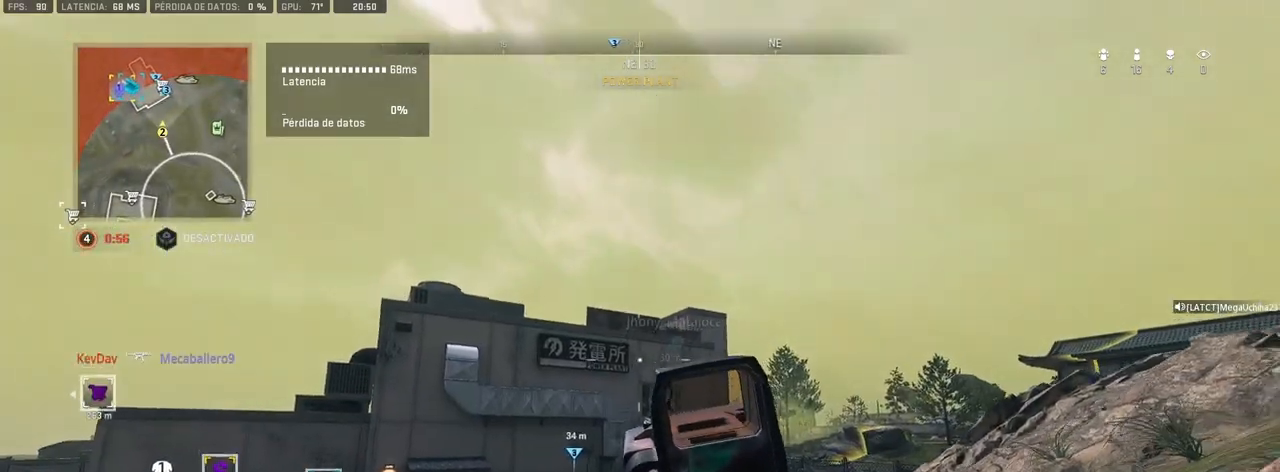
{"buttons": [], "left_stick": "up-right", "right_stick": "center", "events": [[17, "left_stick", "up-right"]]}
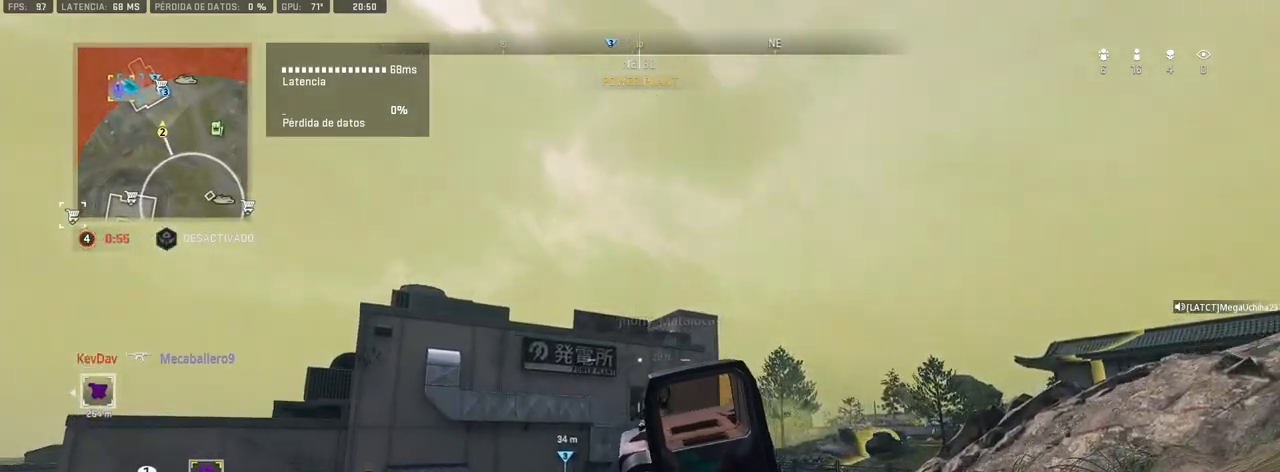
{"buttons": [], "left_stick": "up-right", "right_stick": "center", "events": []}
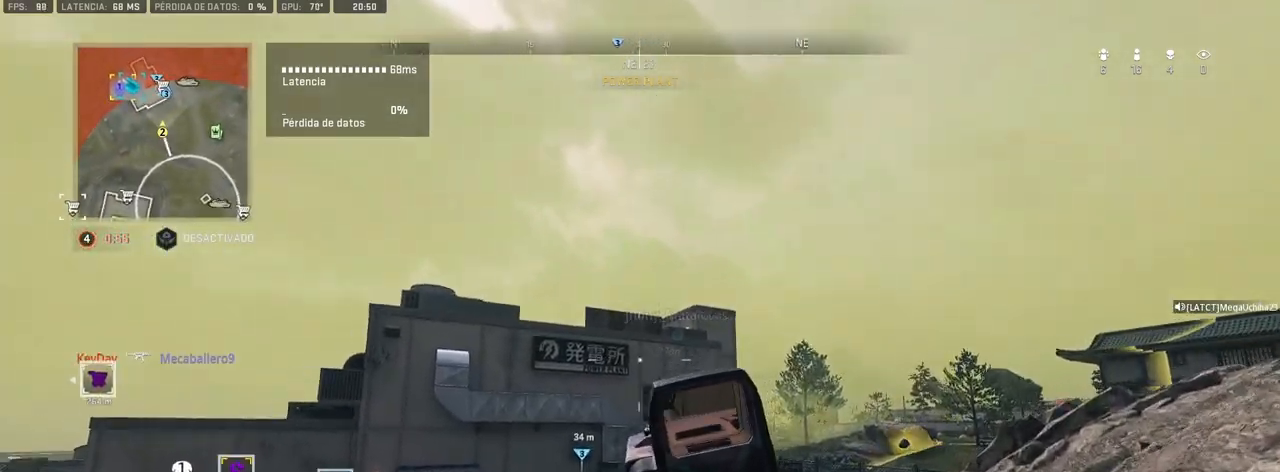
{"buttons": ["CROSS"], "left_stick": "up", "right_stick": "right", "events": [[433, "right_stick", "right"], [467, "left_stick", "up"], [500, "CROSS", "down"]]}
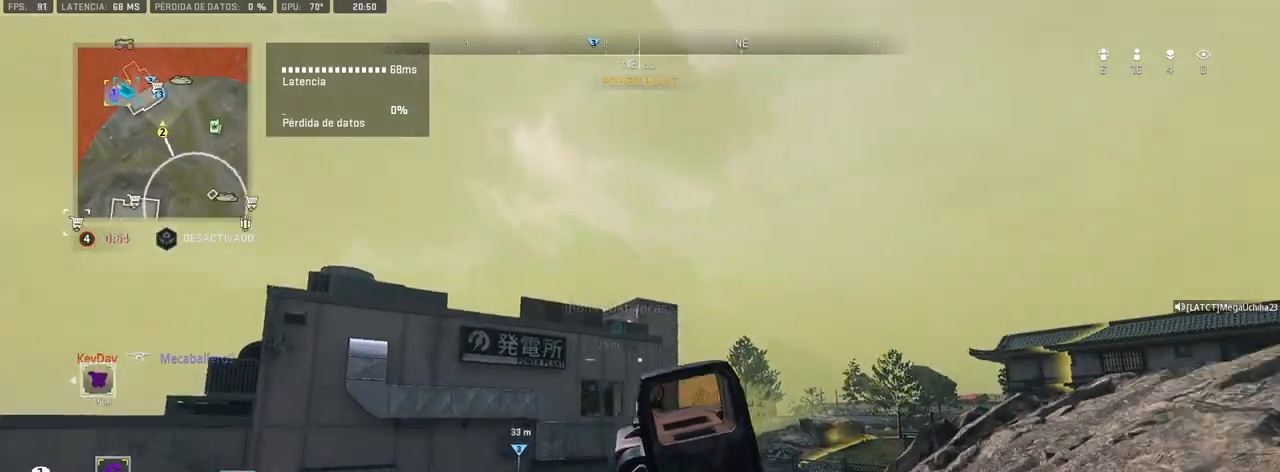
{"buttons": ["L1"], "left_stick": "up", "right_stick": "center", "events": [[100, "right_stick", "center"], [133, "CROSS", "up"], [200, "L1", "down"], [300, "left_stick", "center"], [383, "right_stick", "up-right"], [467, "right_stick", "center"], [483, "left_stick", "up"]]}
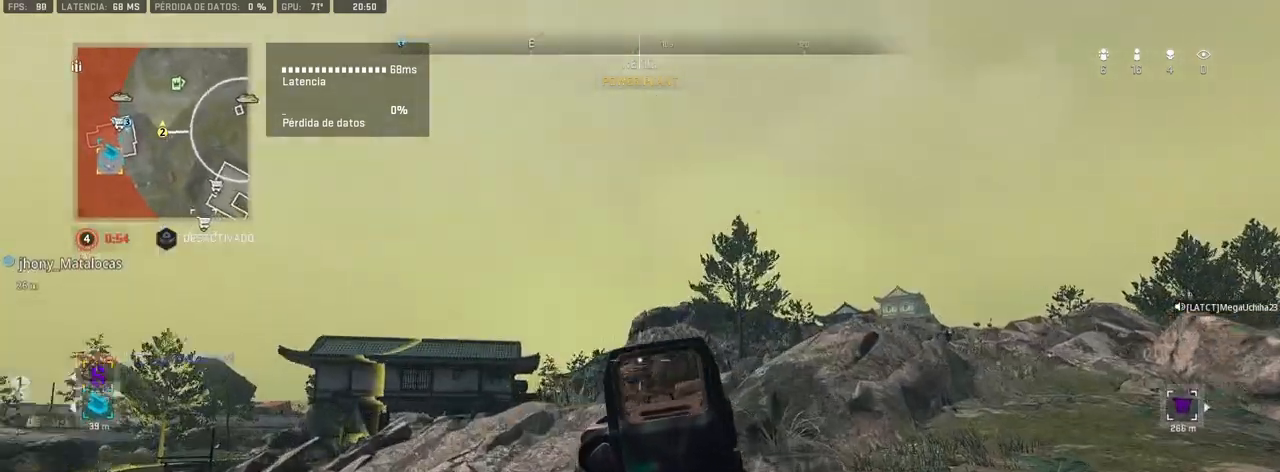
{"buttons": ["L1"], "left_stick": "up-left", "right_stick": "right", "events": [[67, "left_stick", "up-right"], [117, "right_stick", "right"], [200, "left_stick", "right"], [283, "right_stick", "center"], [350, "right_stick", "right"], [400, "left_stick", "up"], [450, "left_stick", "up-left"]]}
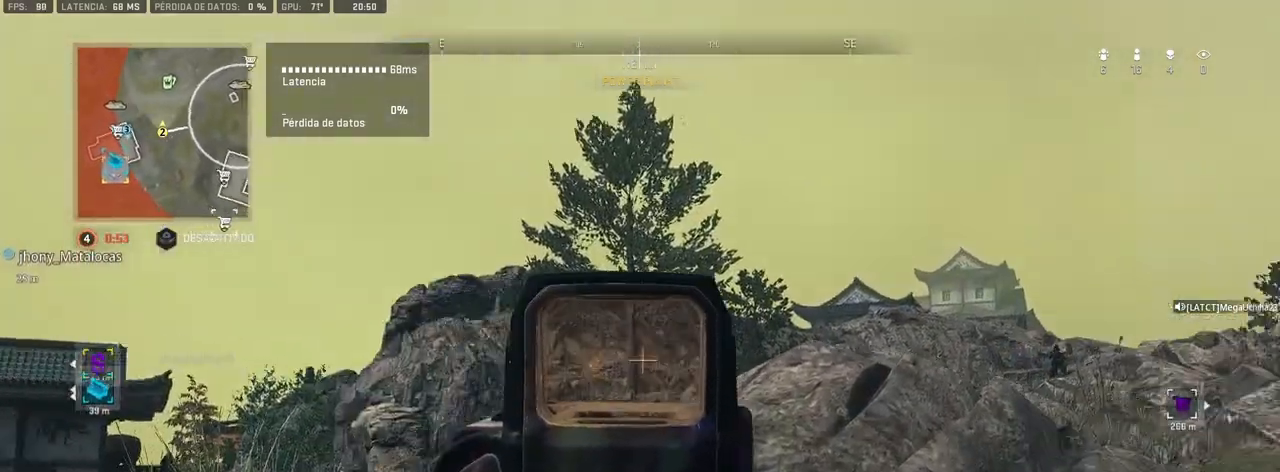
{"buttons": ["L1"], "left_stick": "up-left", "right_stick": "center", "events": [[83, "right_stick", "center"], [167, "right_stick", "right"], [317, "right_stick", "center"]]}
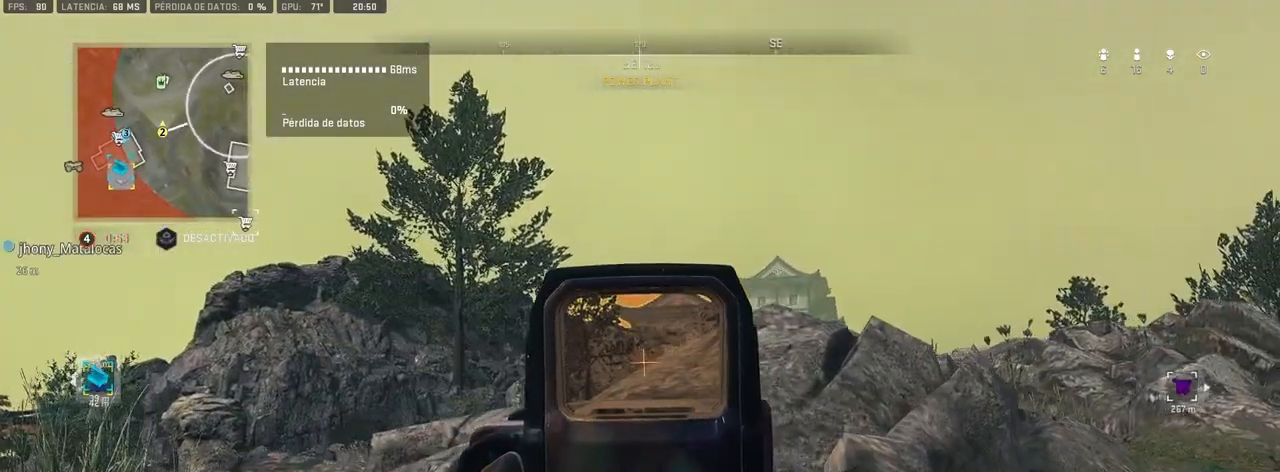
{"buttons": ["L1"], "left_stick": "up", "right_stick": "center", "events": [[100, "left_stick", "up"], [317, "right_stick", "down"], [483, "right_stick", "center"]]}
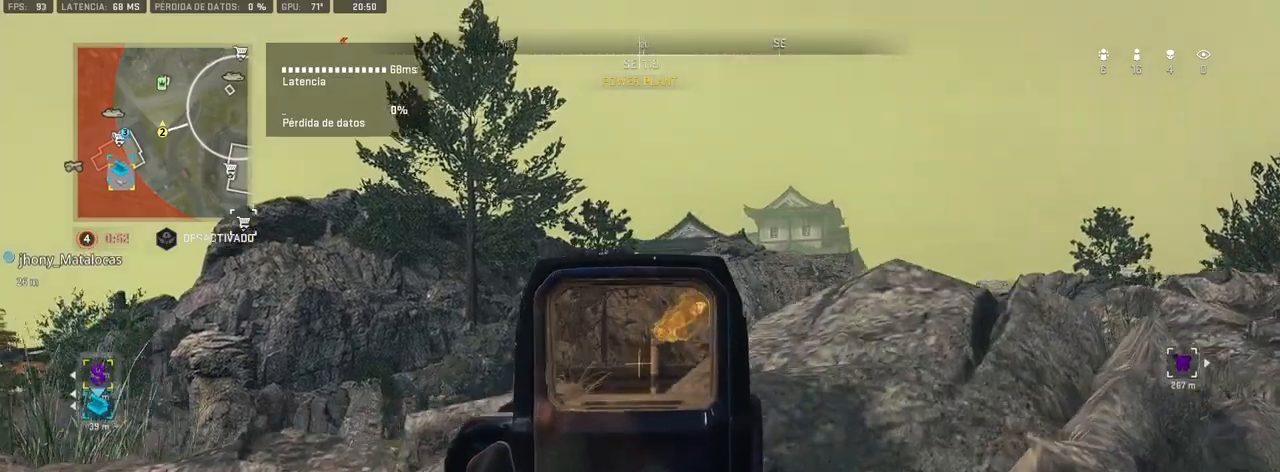
{"buttons": ["L1"], "left_stick": "up-right", "right_stick": "center", "events": [[200, "right_stick", "down"], [250, "left_stick", "up-right"], [367, "right_stick", "center"]]}